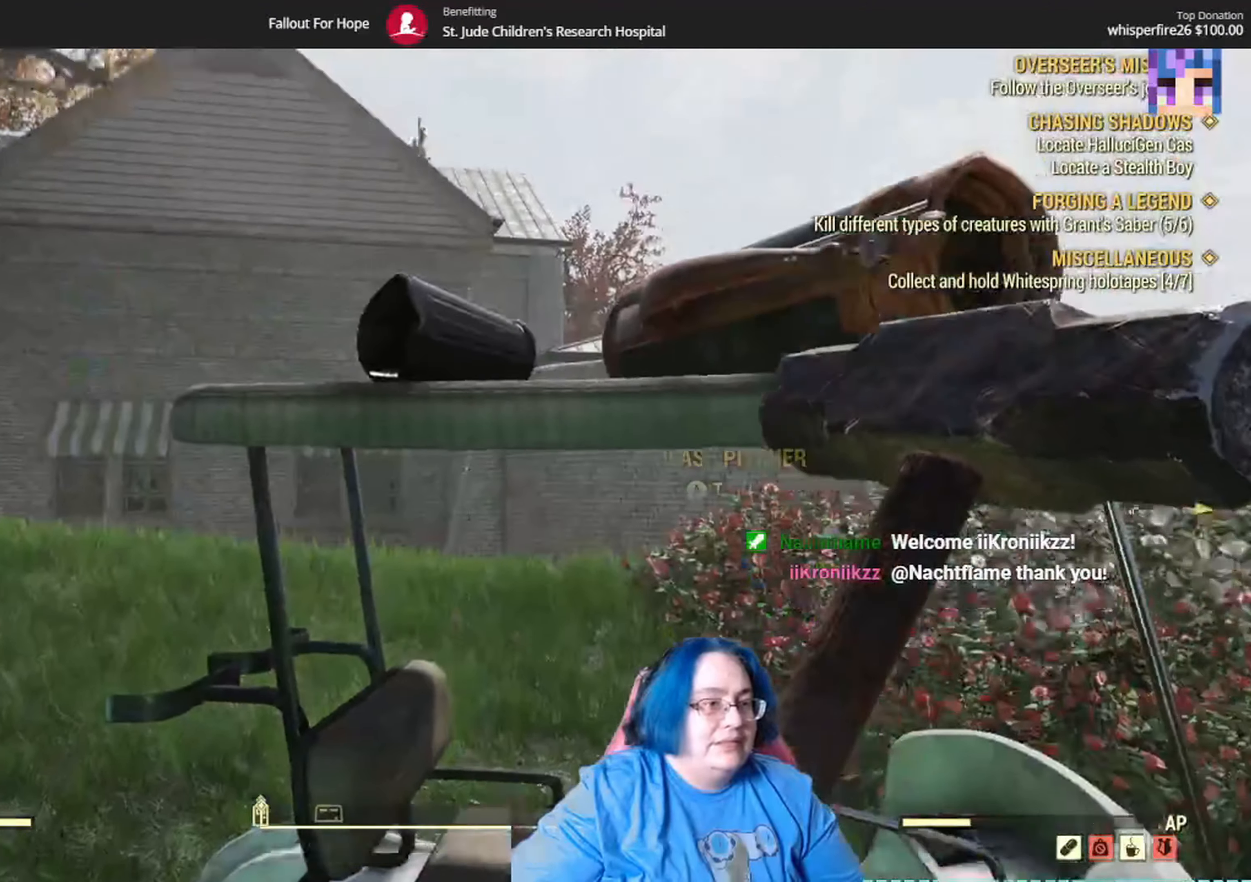
Gameplay with a controller (Xbox layout); each line is a JSON object with the inputs held at the frame after it. "events" lists button and stick changes between this image and that frame as [ms after this image, input, new state], when the widget could be followed in between. Not read: Y.
{"buttons": [], "left_stick": "center", "right_stick": "center", "events": [[100, "right_stick", "center"], [434, "A", "down"], [501, "A", "up"]]}
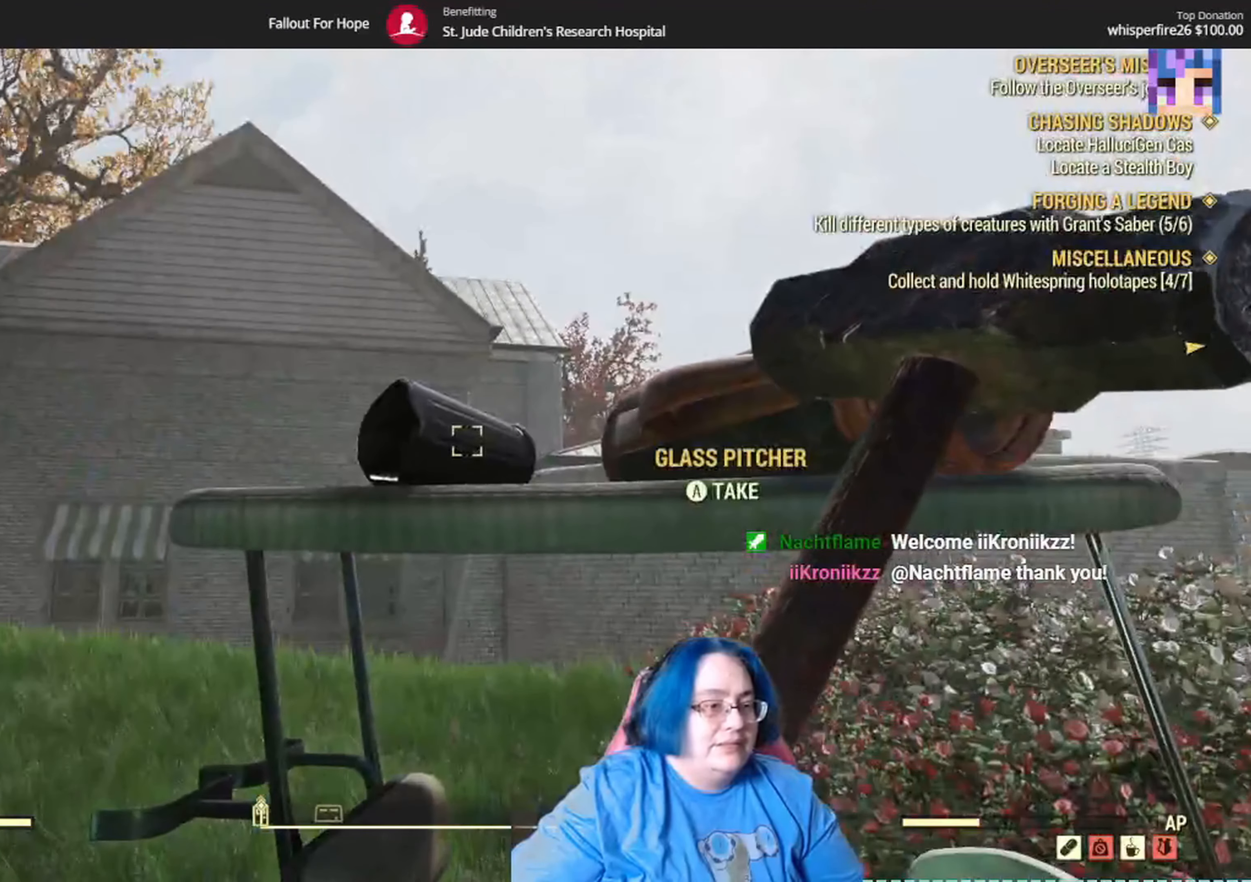
{"buttons": [], "left_stick": "center", "right_stick": "center", "events": [[200, "left_stick", "right"], [233, "right_stick", "up-right"], [300, "left_stick", "up-right"], [400, "right_stick", "center"], [467, "left_stick", "center"]]}
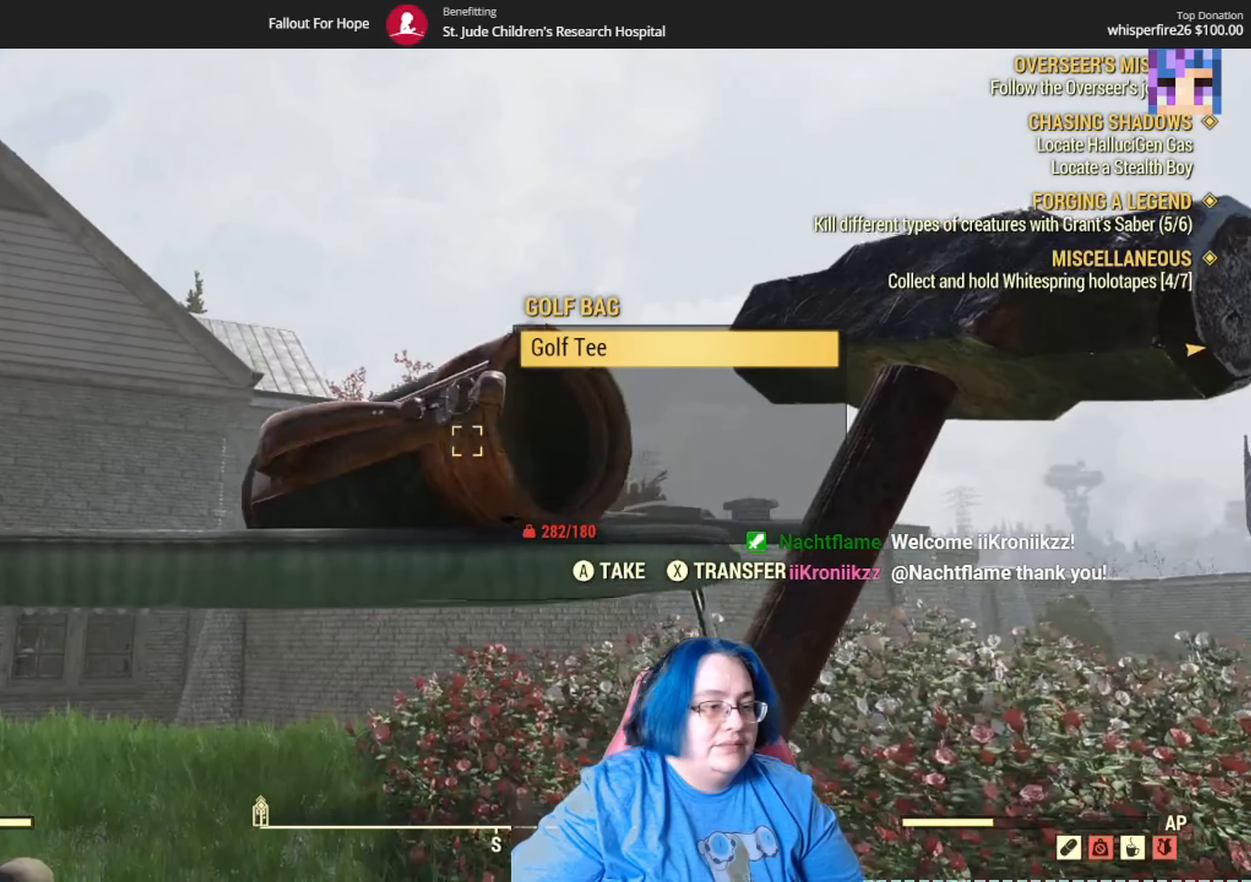
{"buttons": [], "left_stick": "center", "right_stick": "center", "events": [[267, "A", "down"], [334, "A", "up"]]}
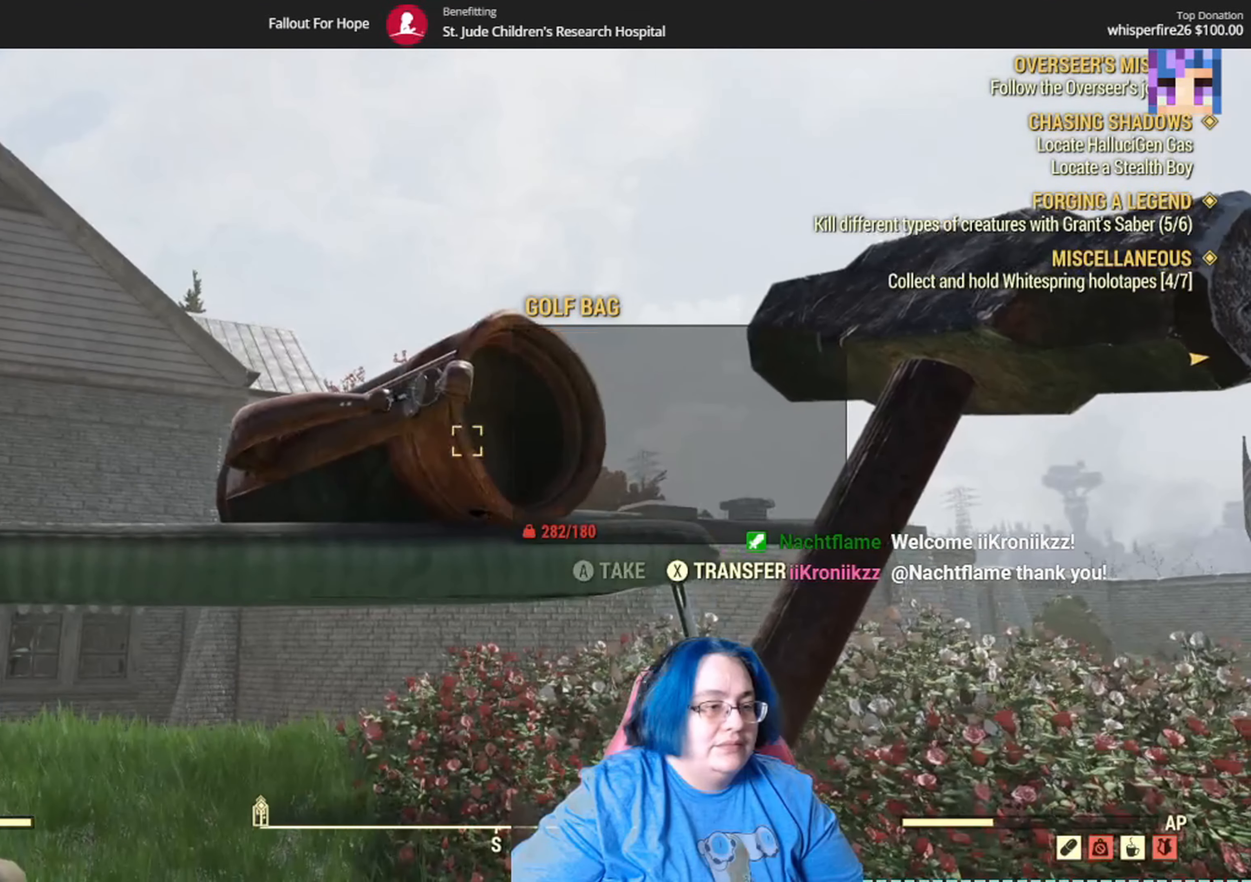
{"buttons": [], "left_stick": "left", "right_stick": "down-left", "events": [[133, "right_stick", "down-left"], [233, "left_stick", "down"], [500, "left_stick", "left"]]}
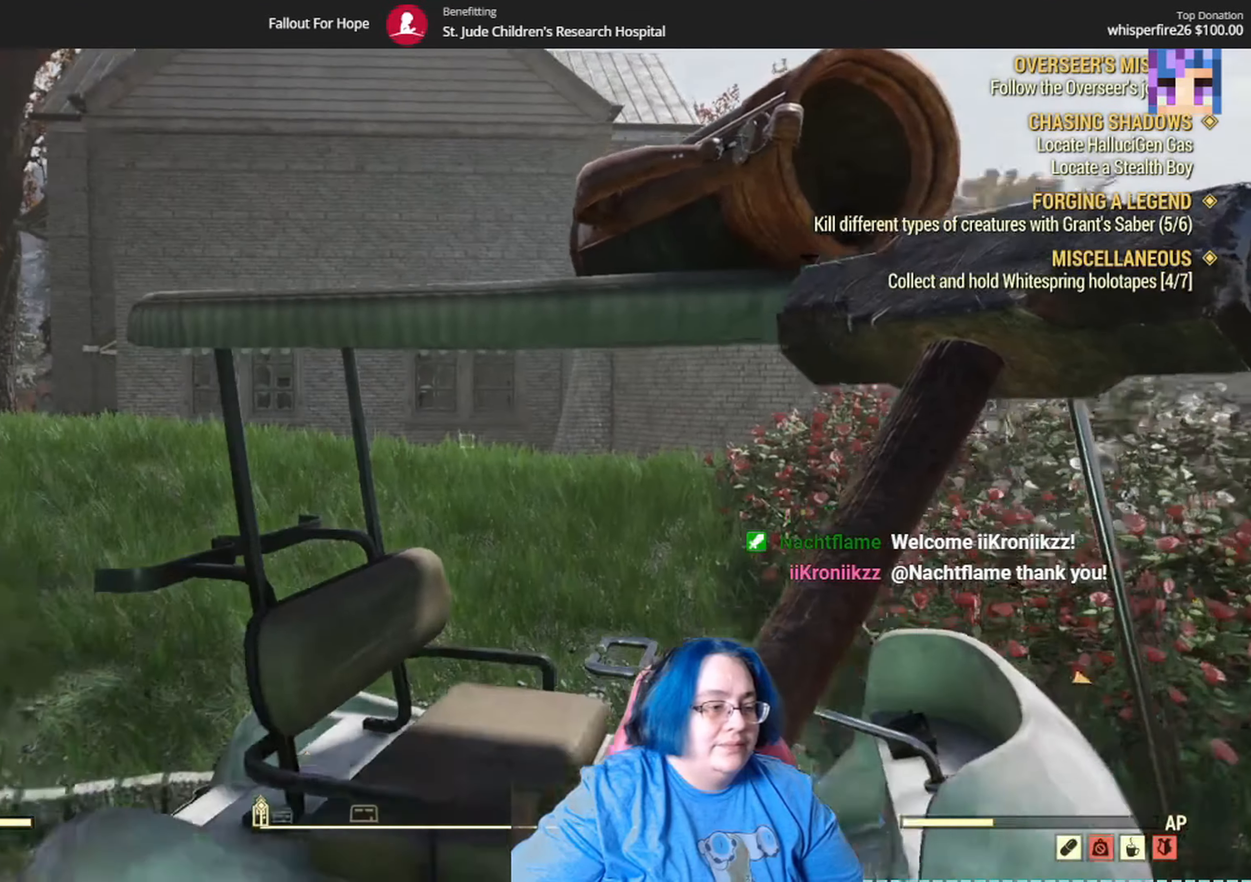
{"buttons": [], "left_stick": "up-left", "right_stick": "center", "events": [[34, "left_stick", "up-left"], [34, "right_stick", "center"], [200, "right_stick", "left"], [401, "right_stick", "center"]]}